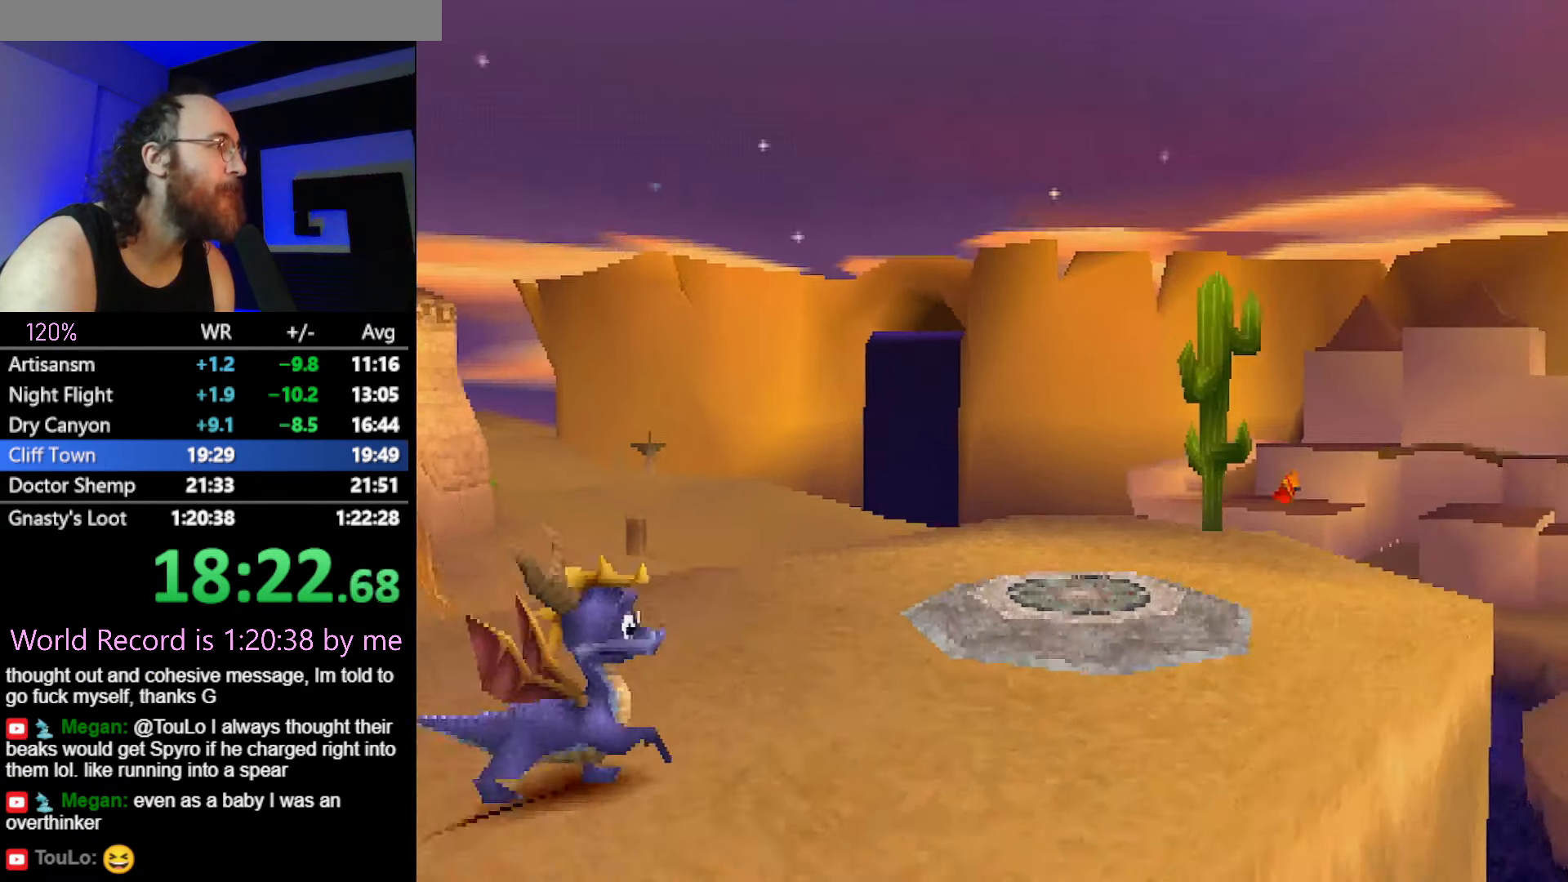
Gameplay with a controller (PlayStation layout); each line is a JSON object with the inputs held at the frame after it. "button_events" lists button changes between this image and that frame as [ms after this image, input, new state], when the widget could be followed in between (sticks are given only as held states). Not read: L3 R3.
{"buttons": ["CROSS", "L2"], "left_stick": "right"}
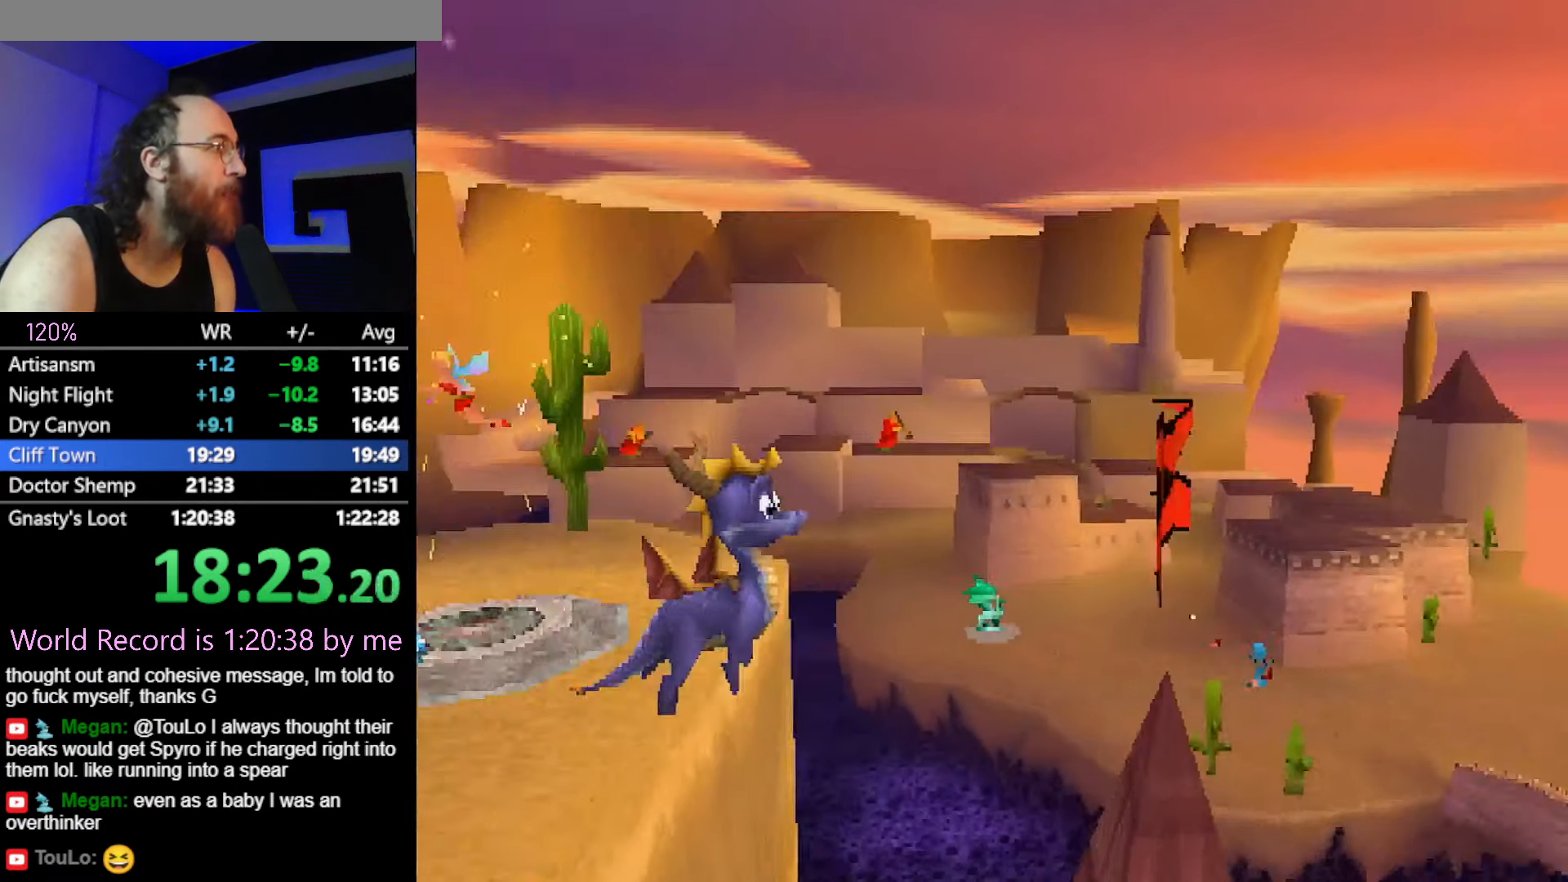
{"buttons": ["L2"], "left_stick": "up-right", "button_events": [[50, "CROSS", "up"], [150, "SQUARE", "down"], [250, "SQUARE", "up"]]}
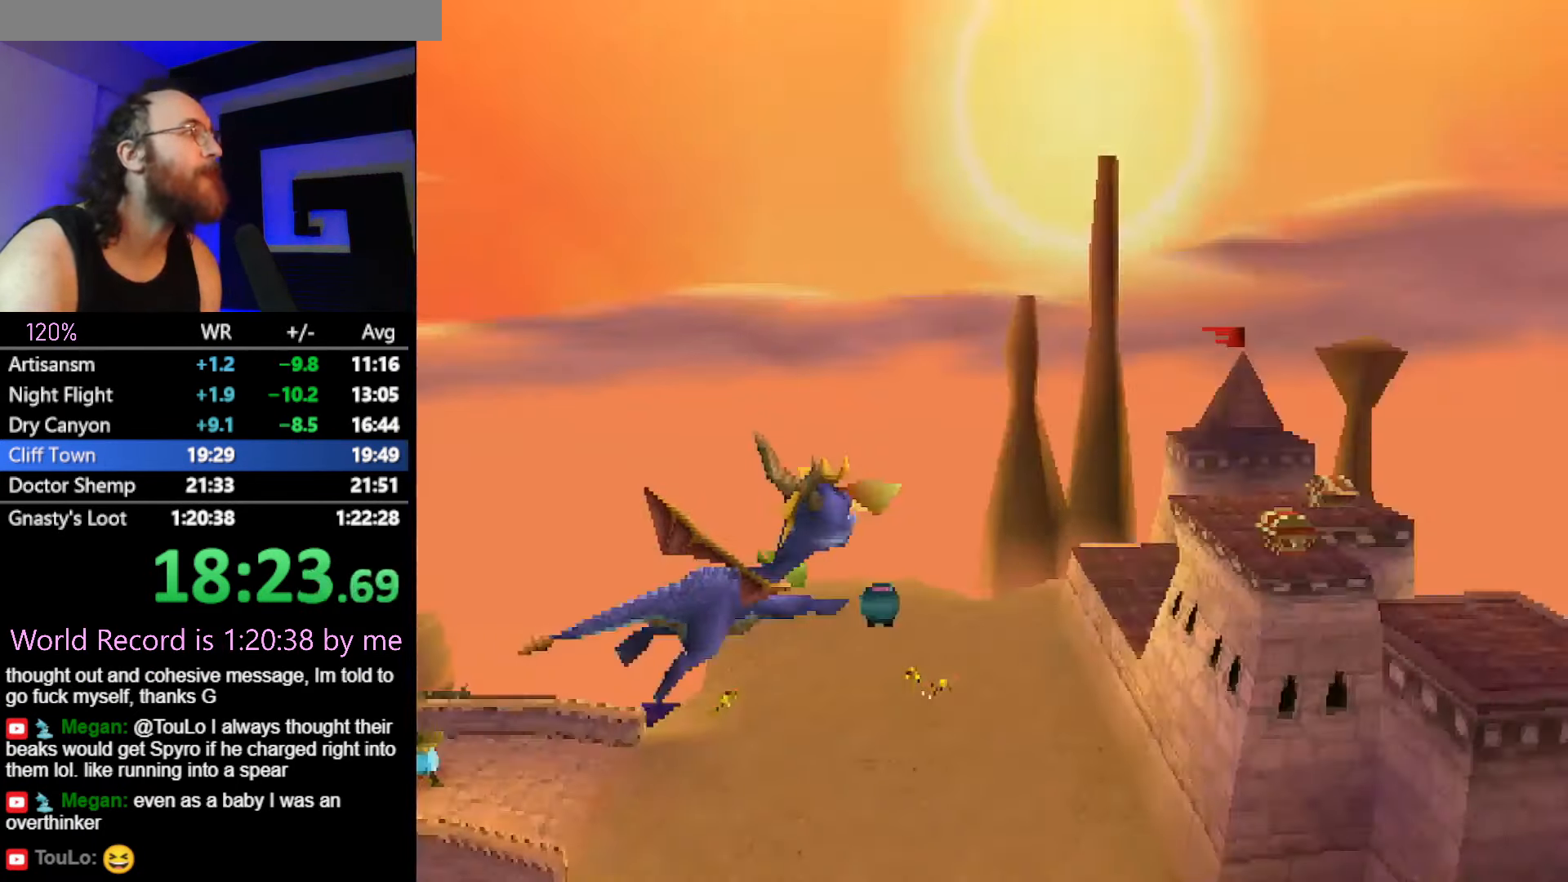
{"buttons": [], "left_stick": "up-left", "button_events": [[16, "L2", "up"]]}
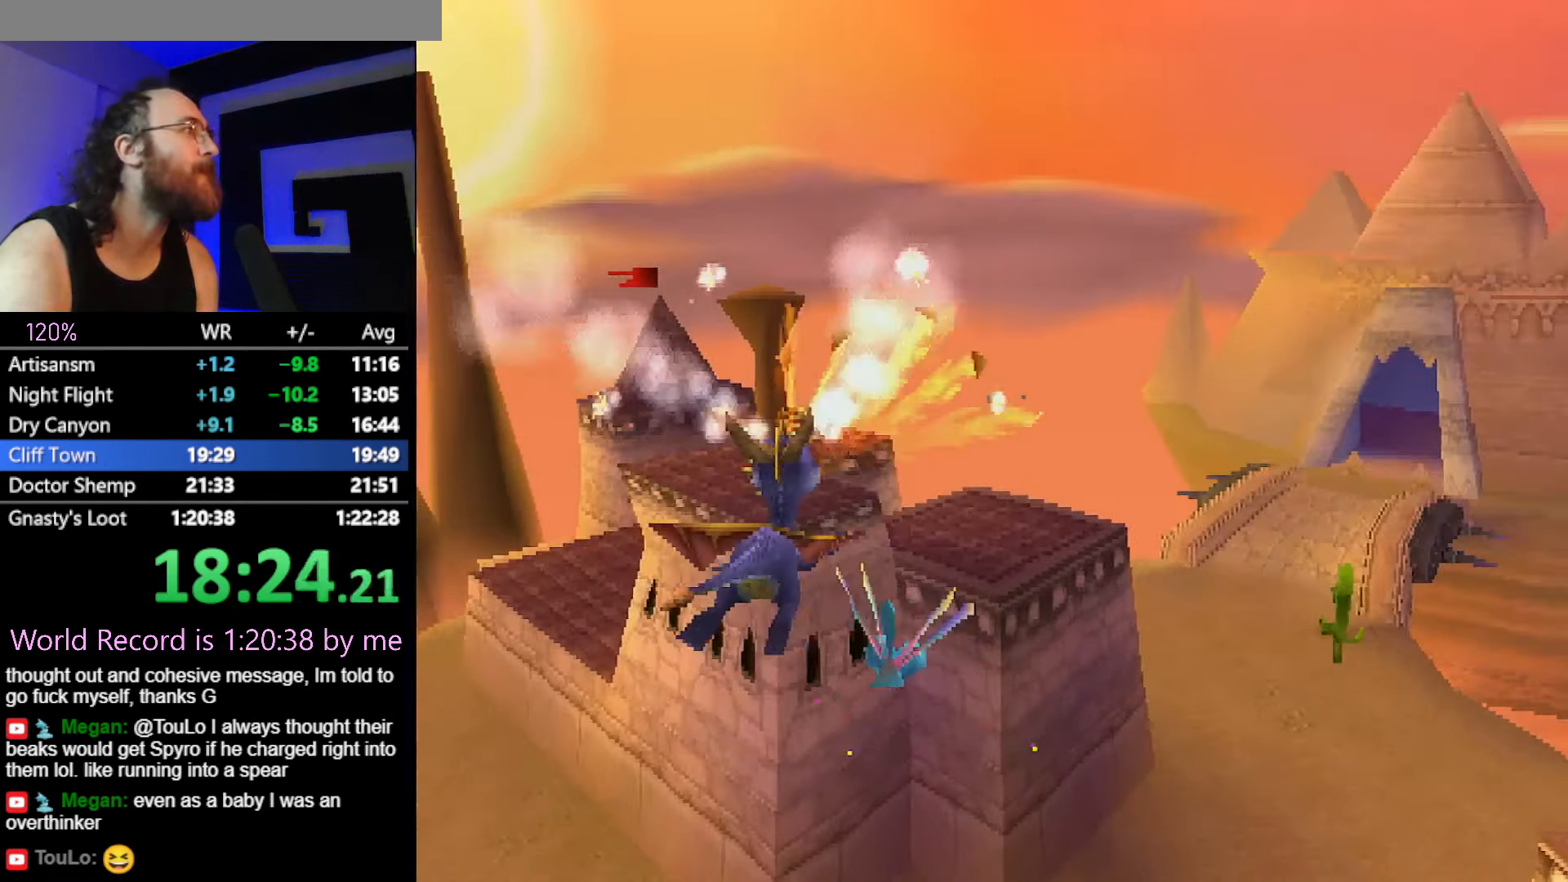
{"buttons": [], "left_stick": "center", "button_events": []}
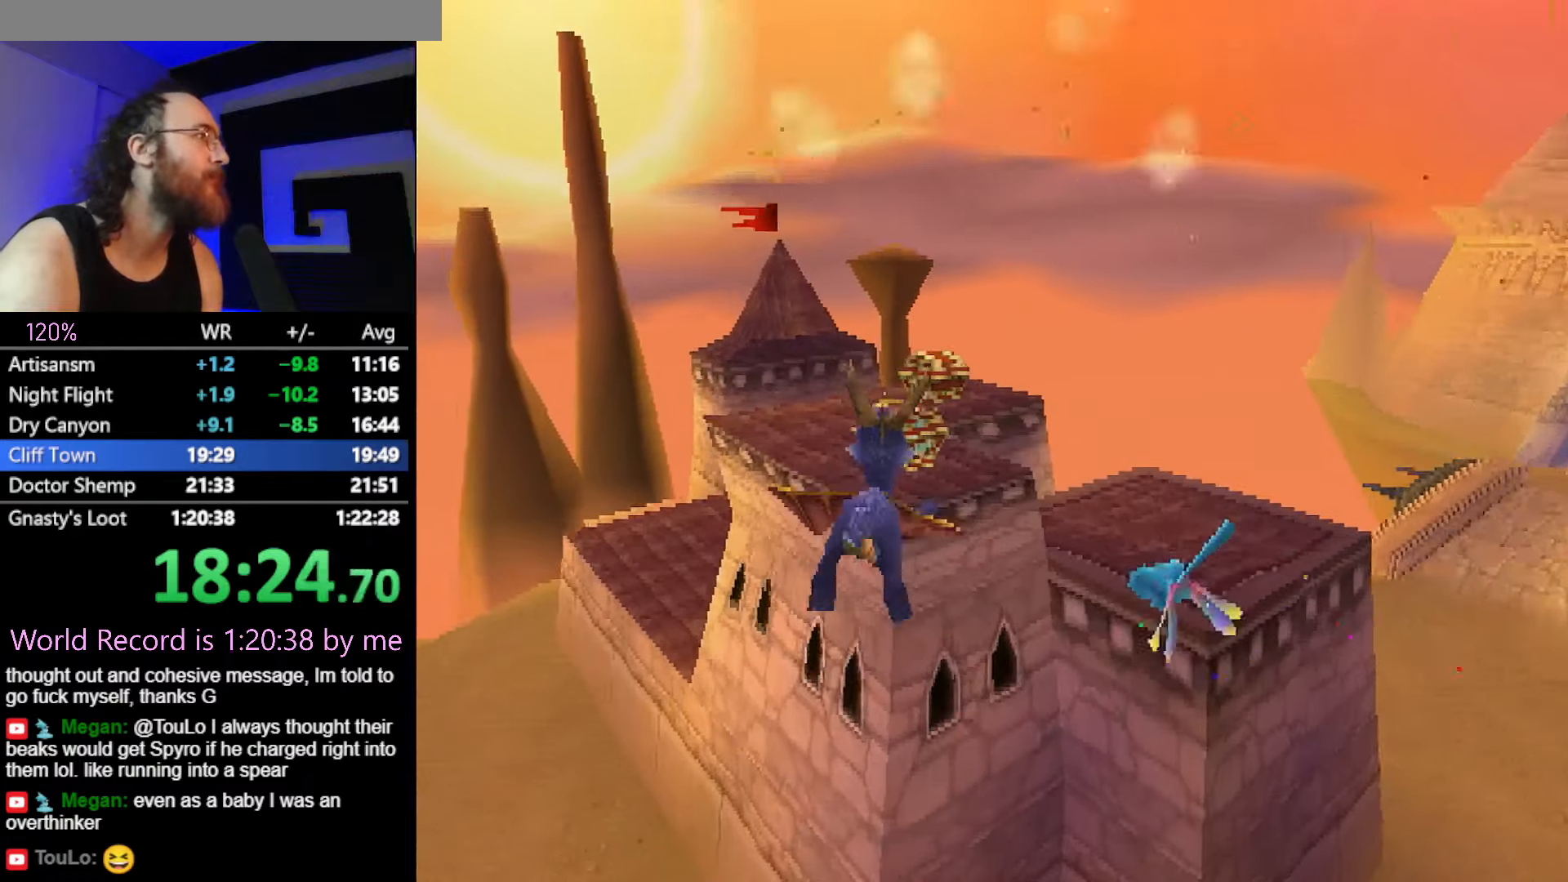
{"buttons": ["SQUARE"], "left_stick": "center", "button_events": [[150, "SQUARE", "down"]]}